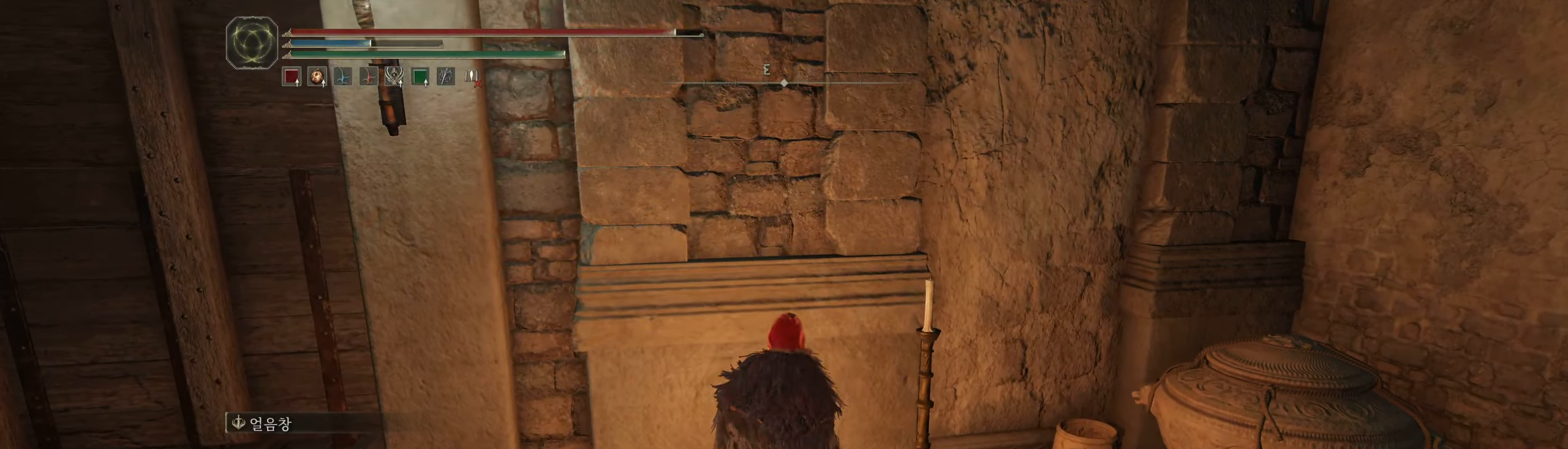
Gameplay with a controller (Xbox layout); each line is a JSON object with the inputs held at the frame after it. "events" lists button and stick changes between this image and that frame as [ms after this image, input, new state], when the widget could be followed in between. Not read: DPAD_DOWN DPAD_LEFT DPAD_RIGHT DPAD_UP HOME L3 R3 other_buttons right_stick.
{"buttons": [], "left_stick": "center", "events": []}
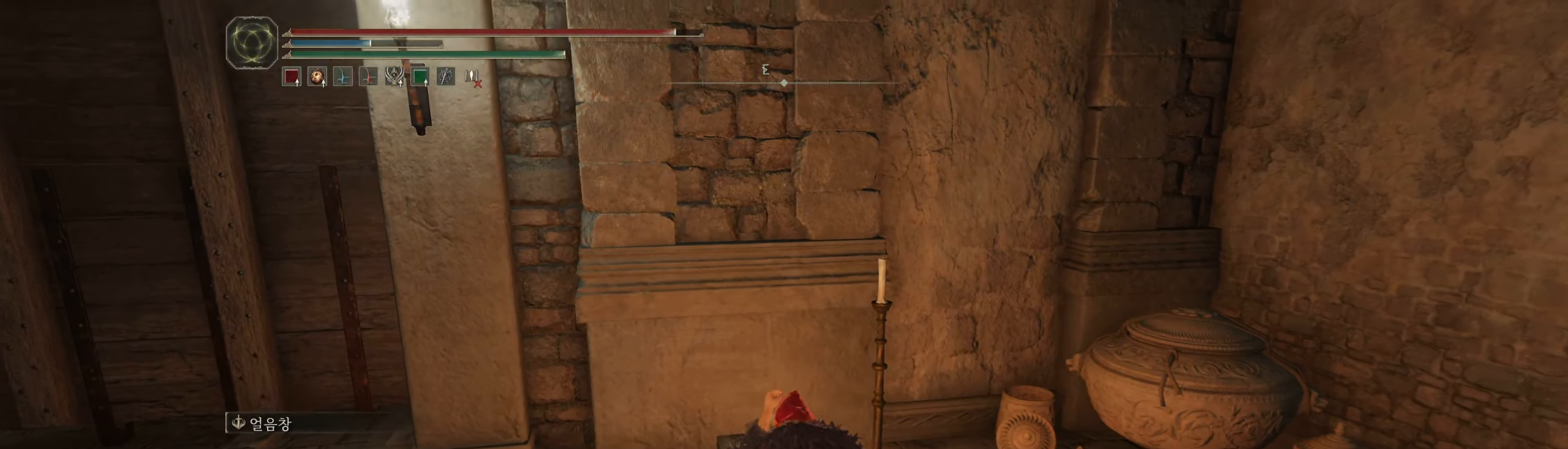
{"buttons": [], "left_stick": "center", "events": []}
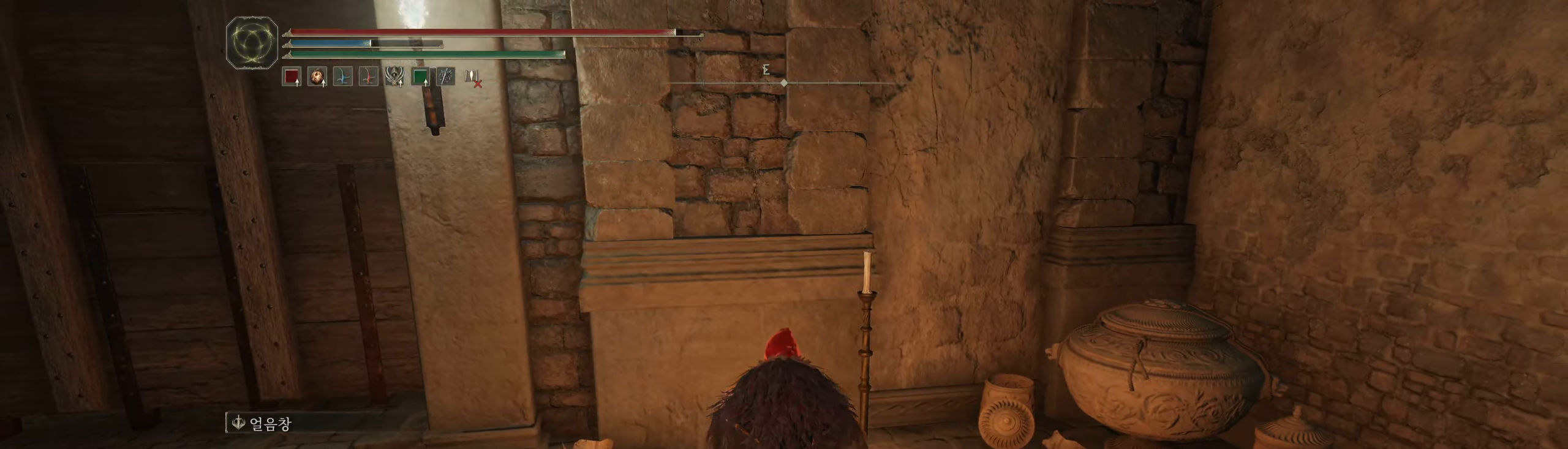
{"buttons": [], "left_stick": "center", "events": []}
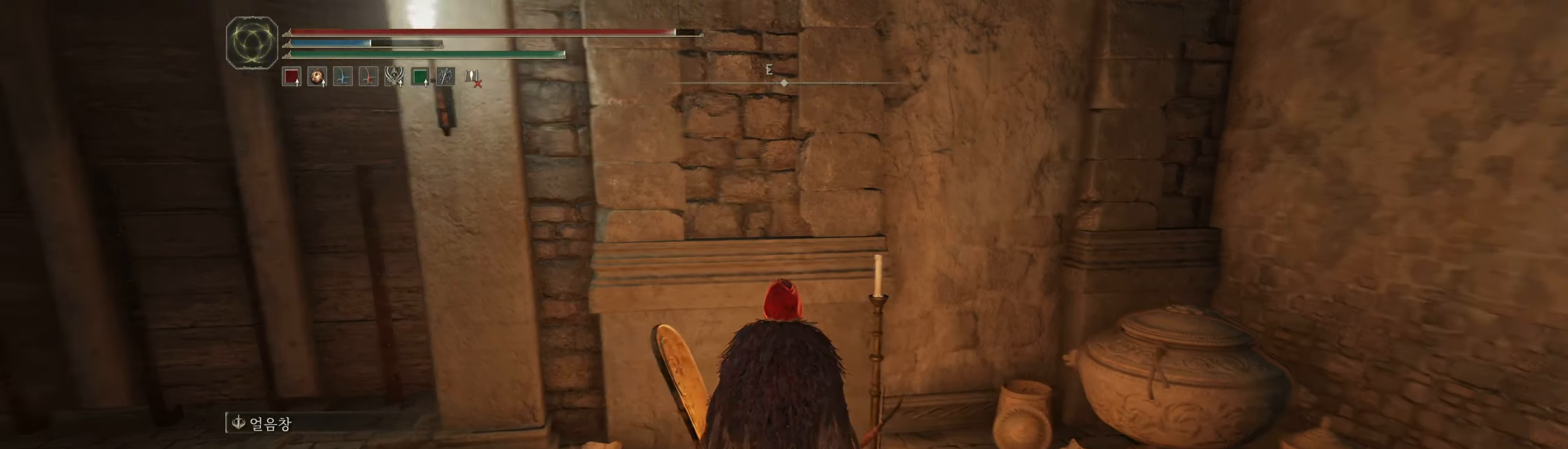
{"buttons": [], "left_stick": "center", "events": []}
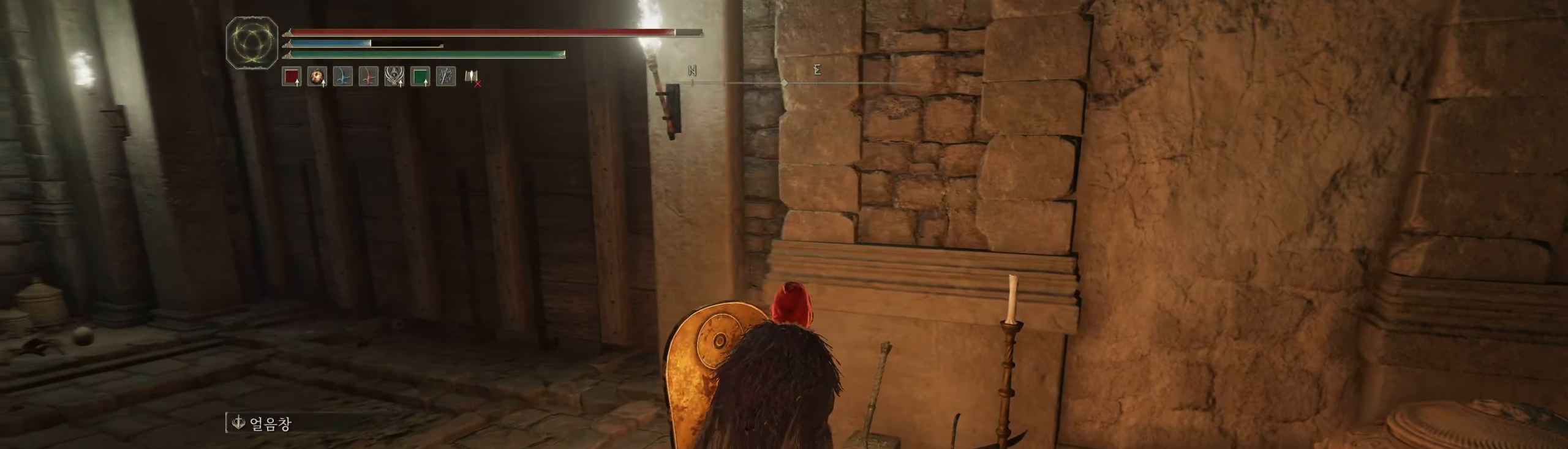
{"buttons": [], "left_stick": "center", "events": []}
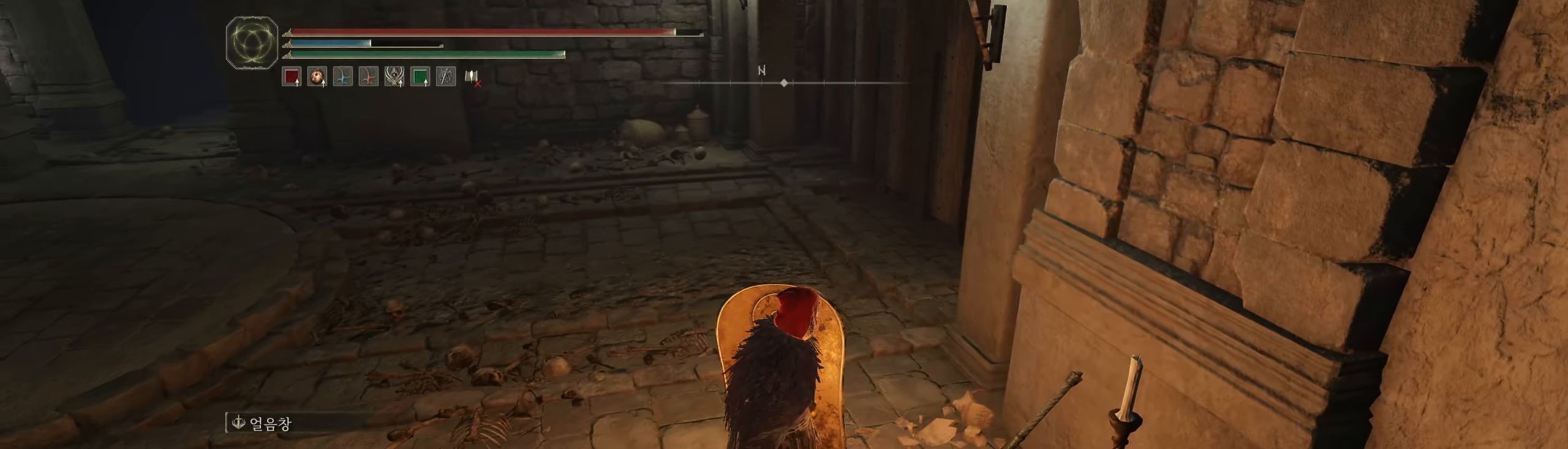
{"buttons": [], "left_stick": "left", "events": [[17, "left_stick", "left"]]}
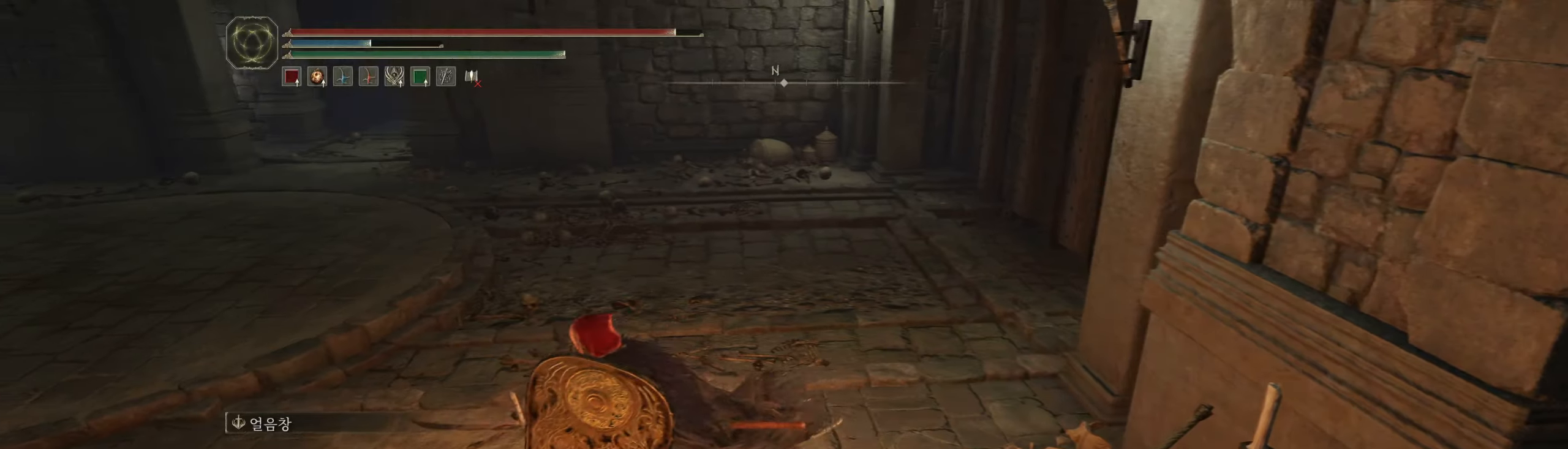
{"buttons": [], "left_stick": "up", "events": [[200, "left_stick", "center"], [250, "left_stick", "up"]]}
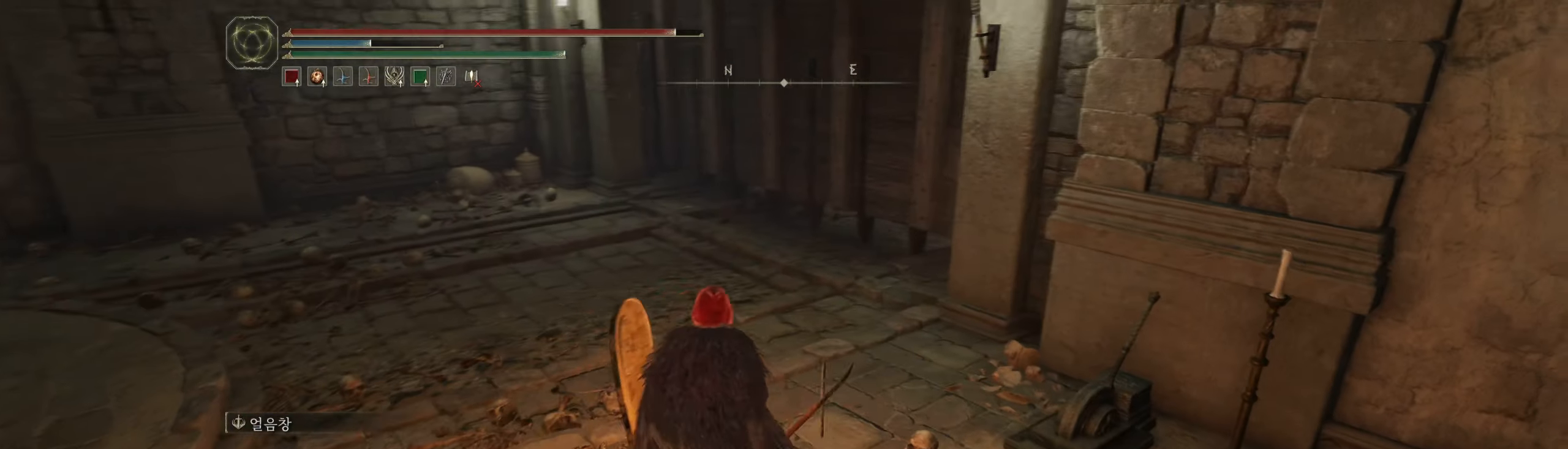
{"buttons": [], "left_stick": "up-left"}
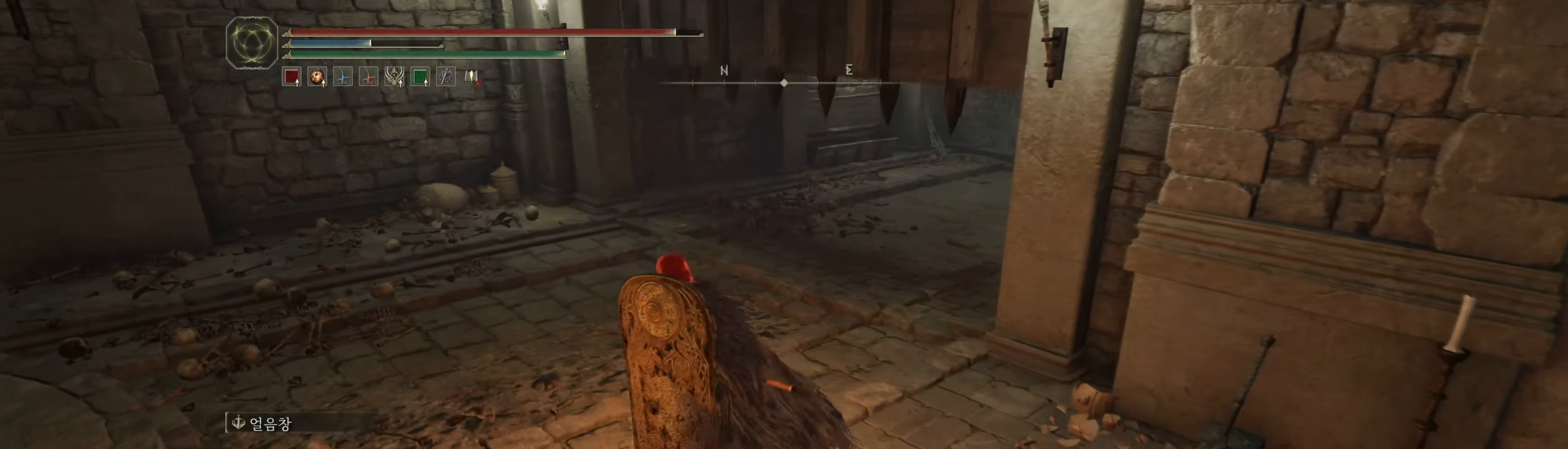
{"buttons": [], "left_stick": "up-left", "events": []}
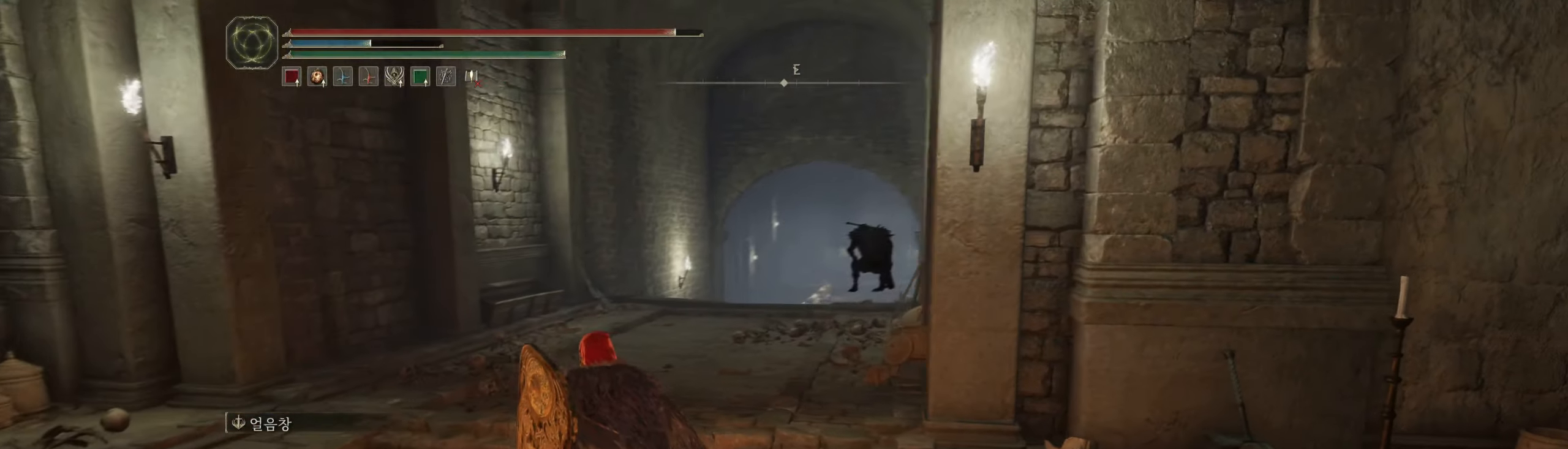
{"buttons": [], "left_stick": "up-left", "events": []}
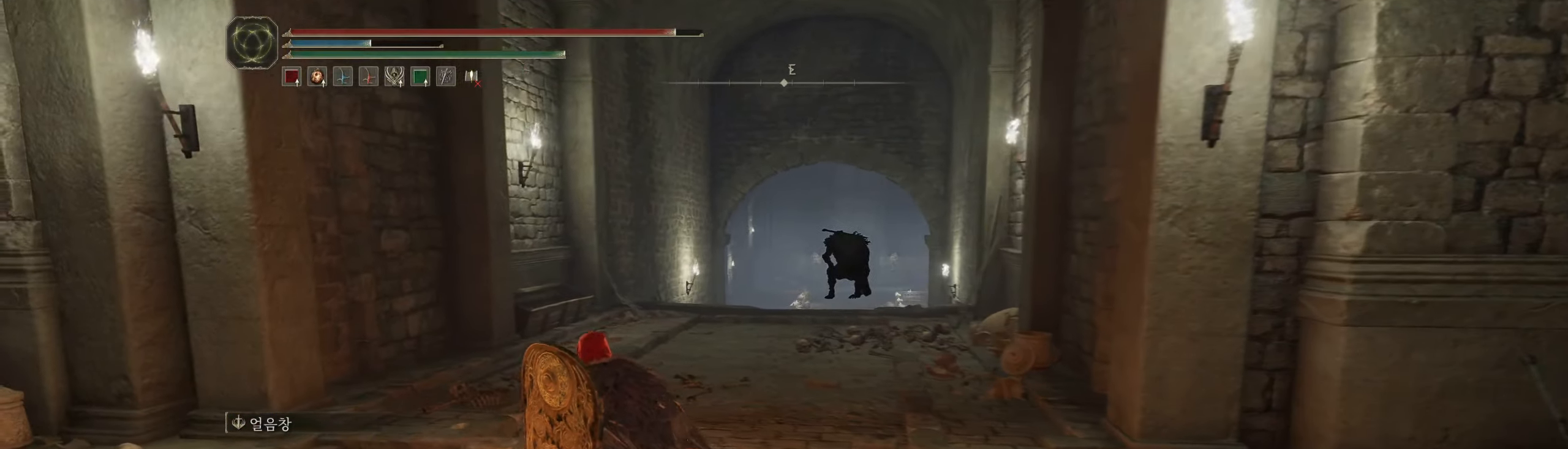
{"buttons": [], "left_stick": "up", "events": [[367, "left_stick", "up"]]}
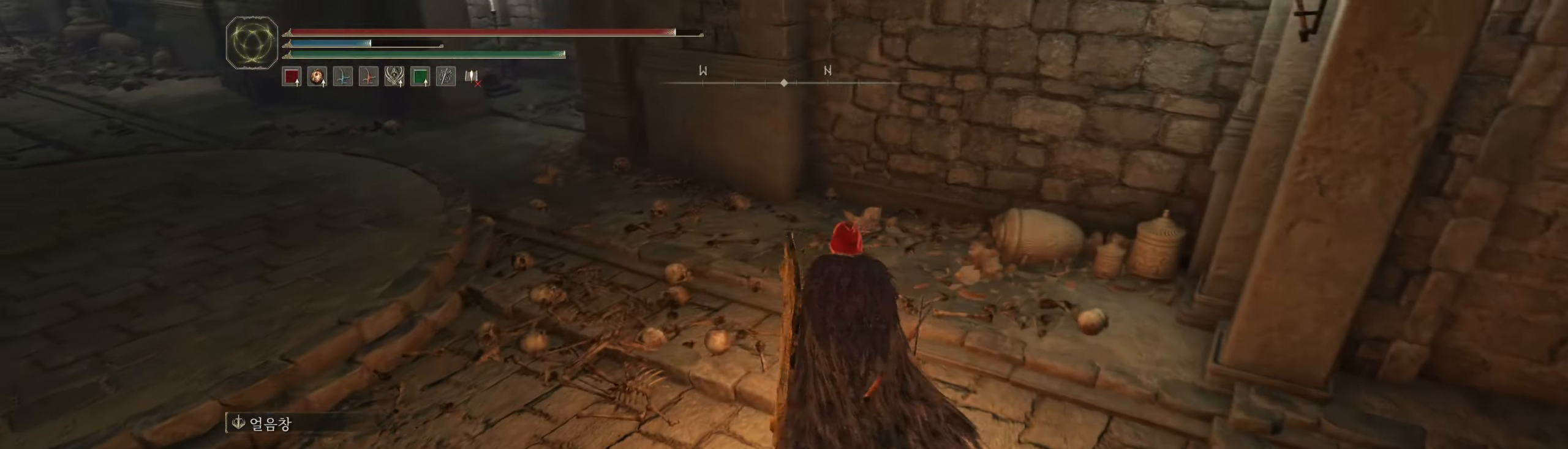
{"buttons": [], "left_stick": "up", "events": []}
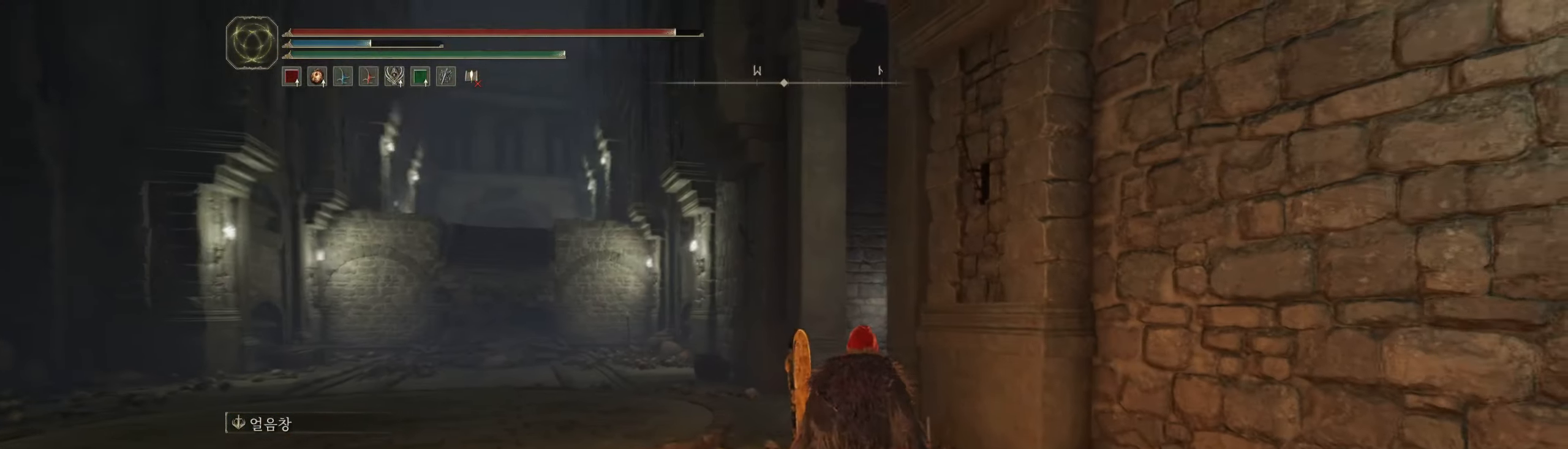
{"buttons": [], "left_stick": "up", "events": []}
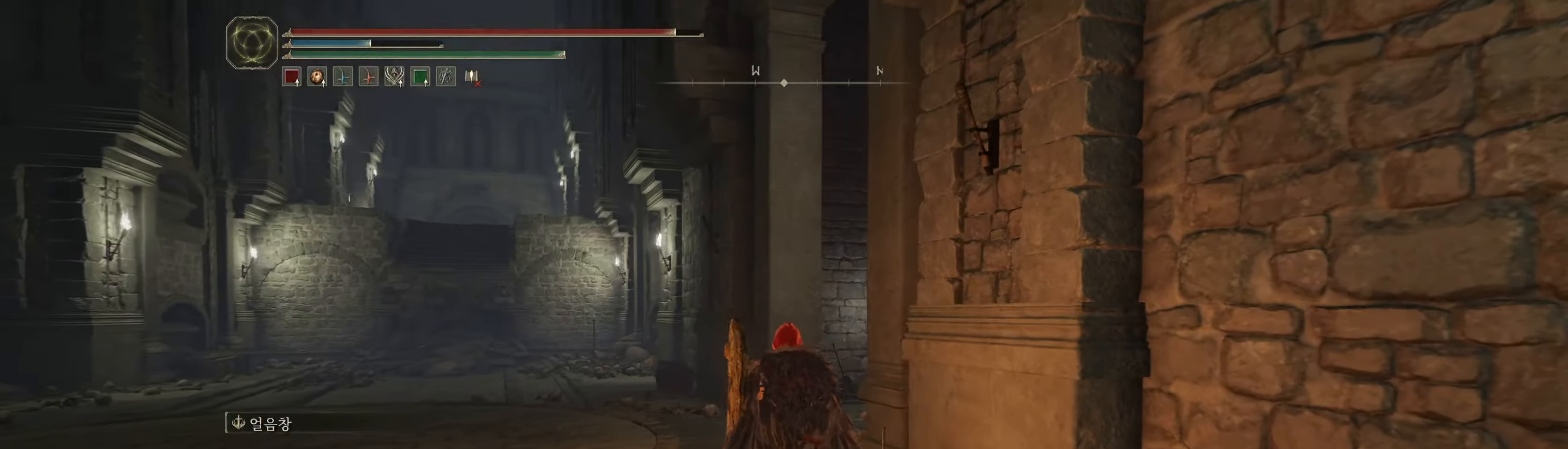
{"buttons": [], "left_stick": "up", "events": []}
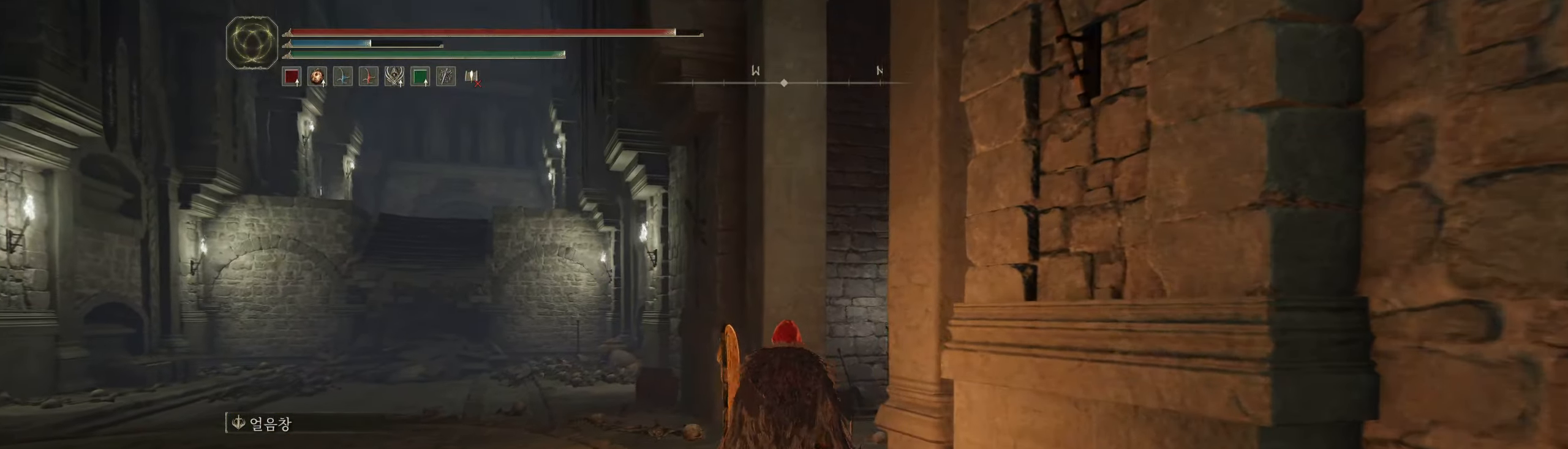
{"buttons": [], "left_stick": "up", "events": []}
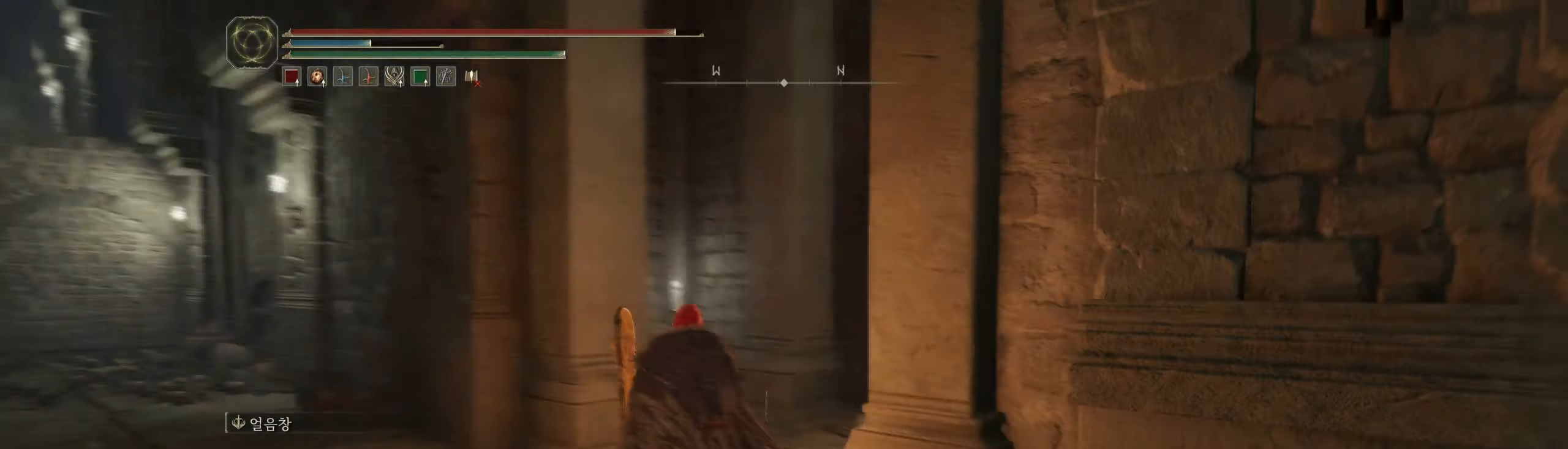
{"buttons": [], "left_stick": "up", "events": []}
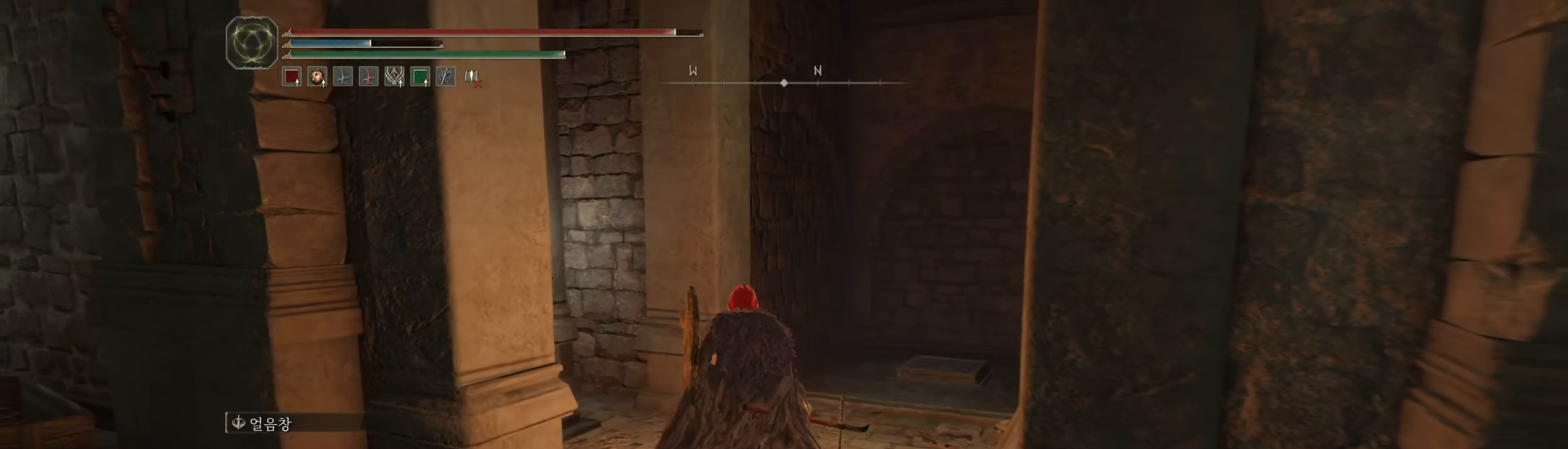
{"buttons": [], "left_stick": "up-left", "events": [[483, "left_stick", "up-left"]]}
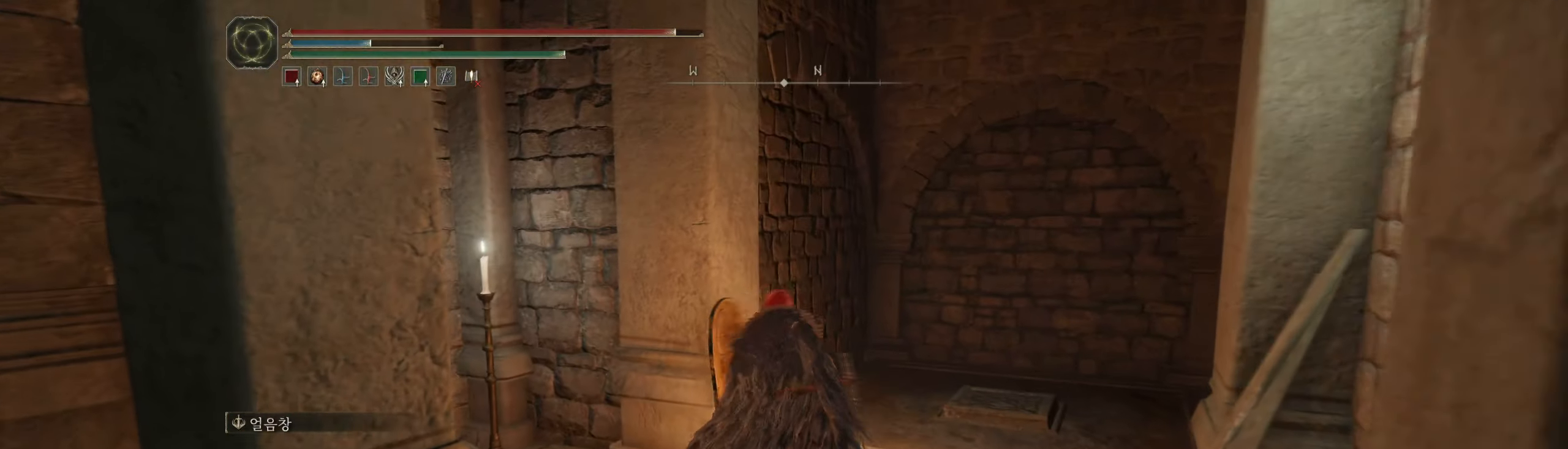
{"buttons": [], "left_stick": "center", "events": [[16, "left_stick", "left"], [233, "left_stick", "center"]]}
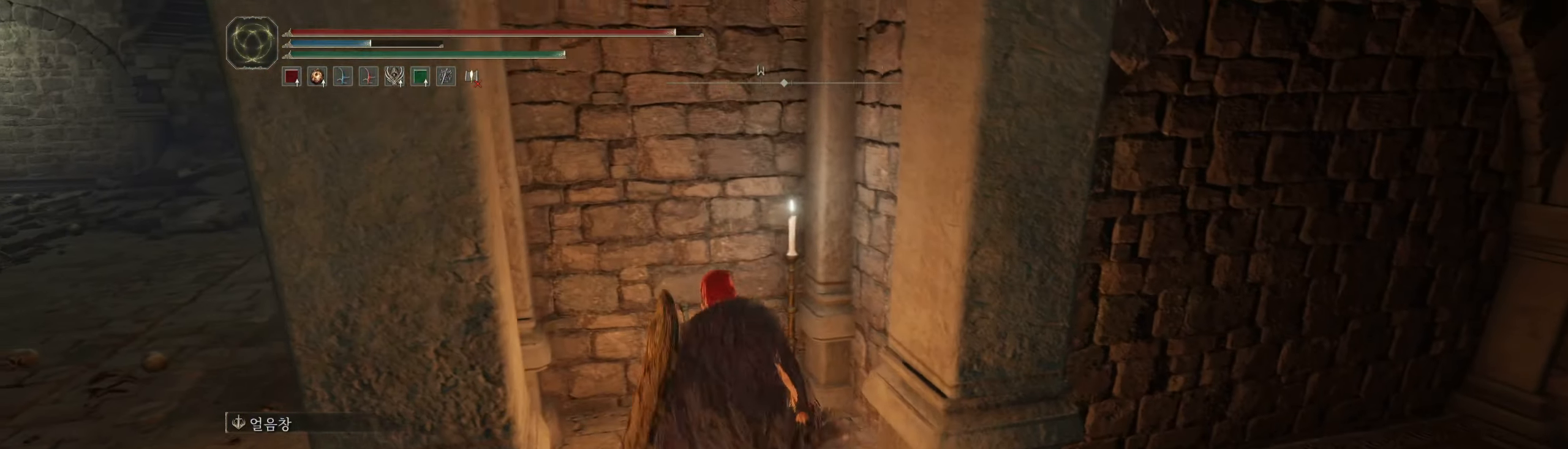
{"buttons": [], "left_stick": "center"}
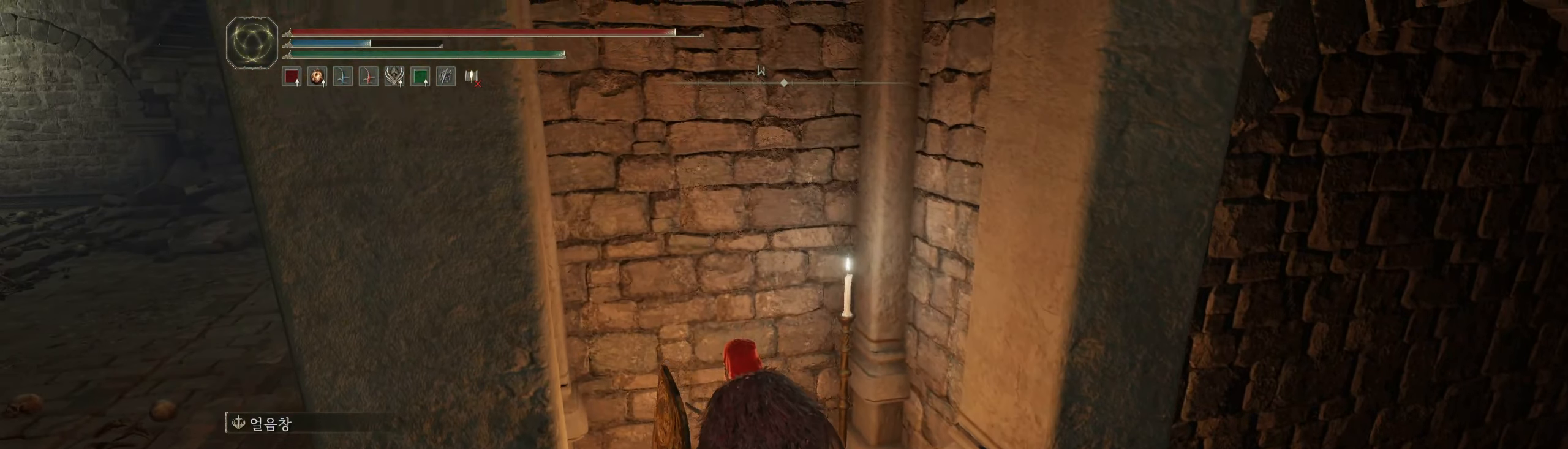
{"buttons": [], "left_stick": "down-right"}
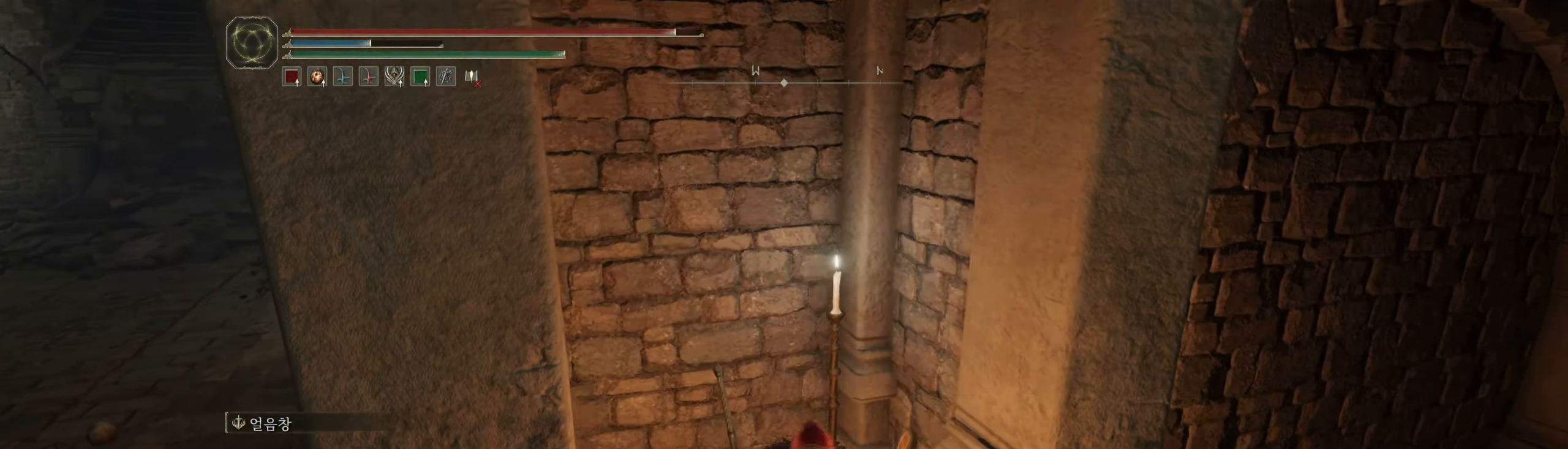
{"buttons": [], "left_stick": "up-left", "events": [[250, "left_stick", "center"], [350, "left_stick", "up-left"]]}
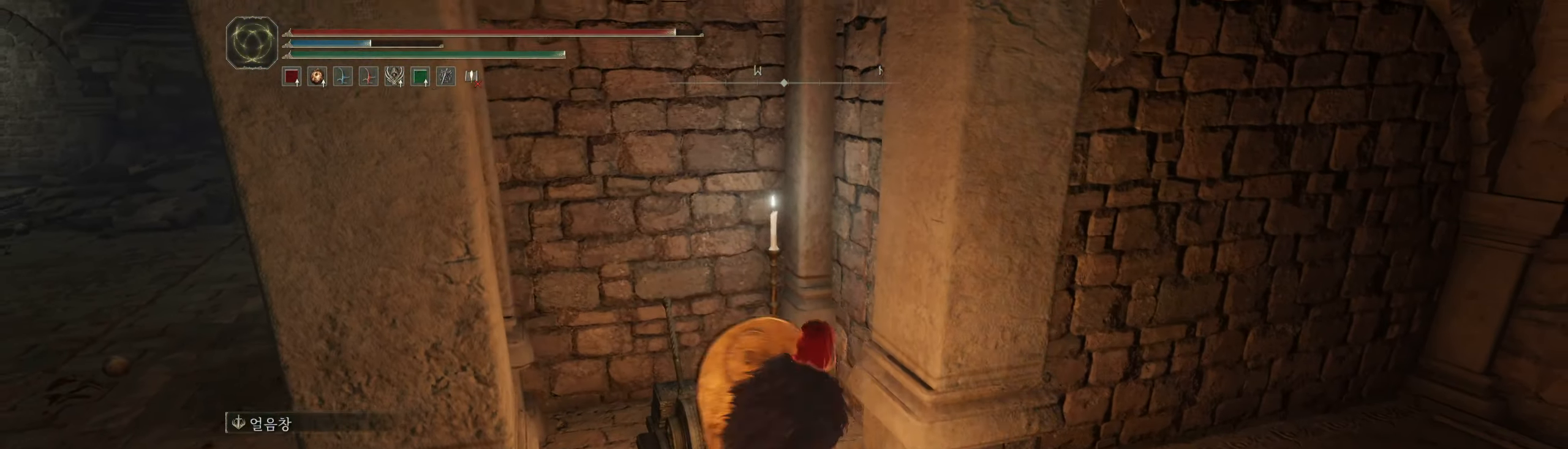
{"buttons": [], "left_stick": "center", "events": [[150, "left_stick", "center"]]}
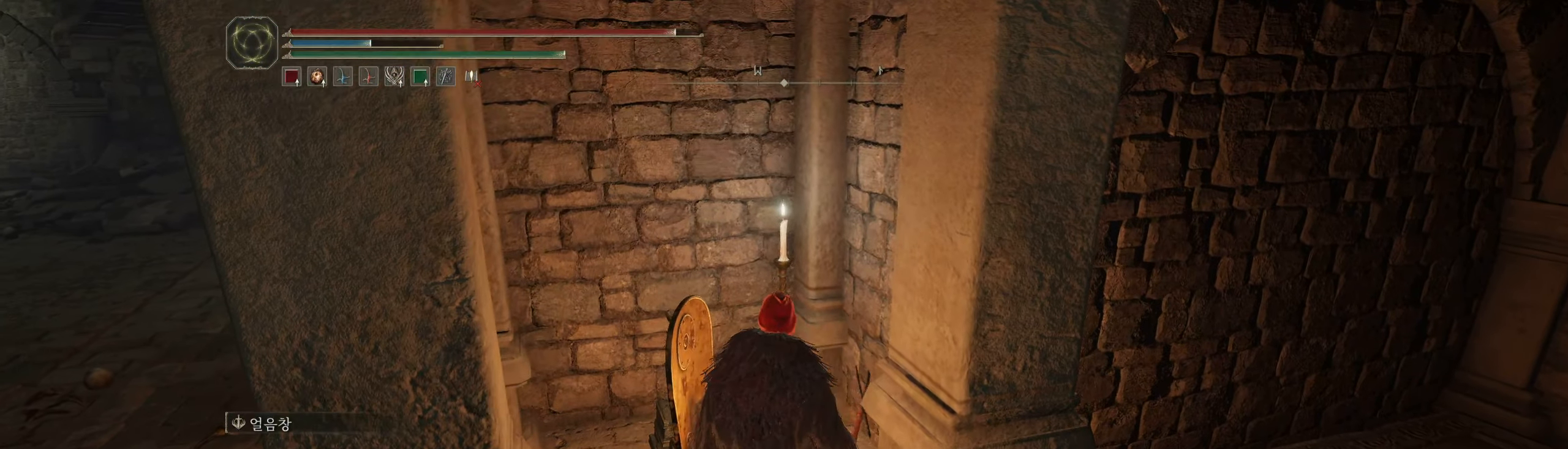
{"buttons": [], "left_stick": "center", "events": []}
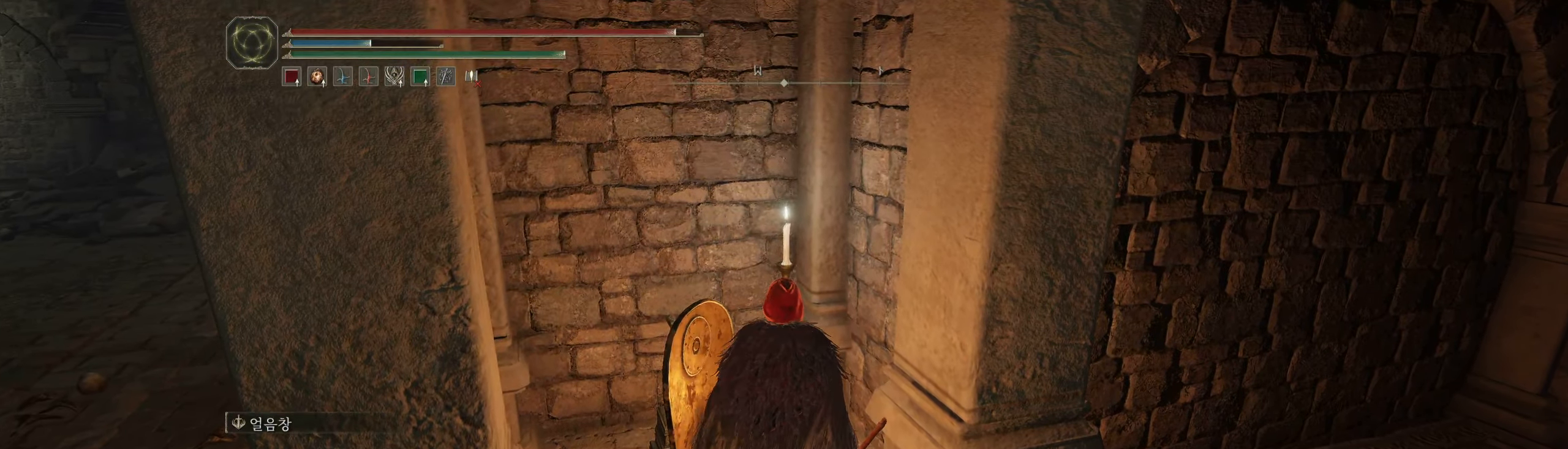
{"buttons": [], "left_stick": "down-right", "events": [[200, "left_stick", "down-right"]]}
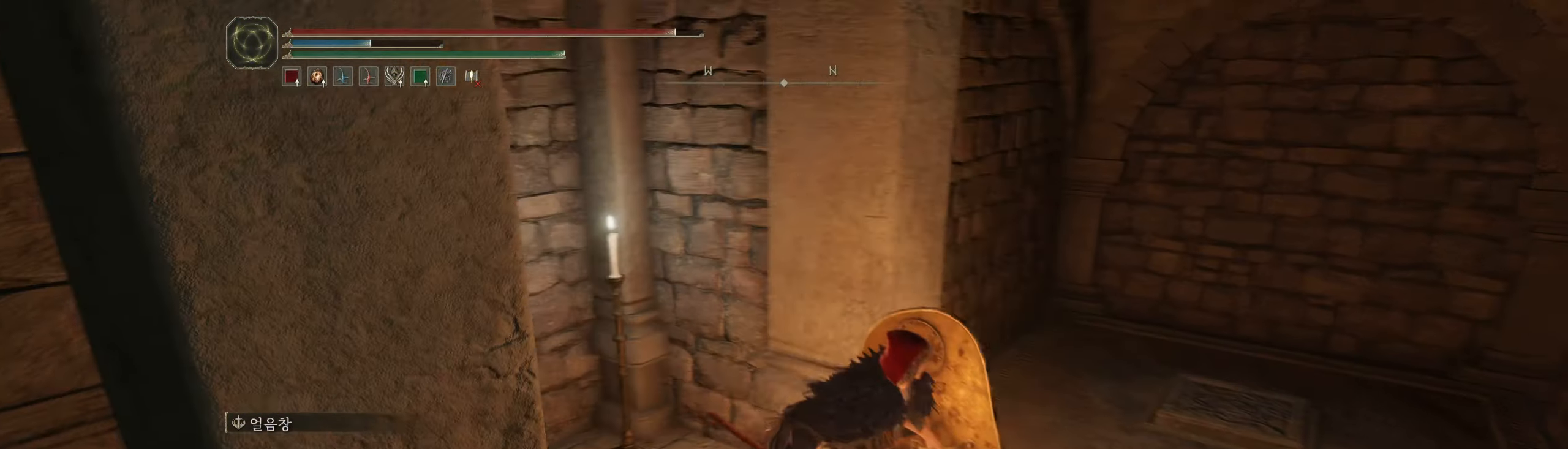
{"buttons": [], "left_stick": "up-right", "events": [[150, "left_stick", "right"], [266, "left_stick", "up-right"]]}
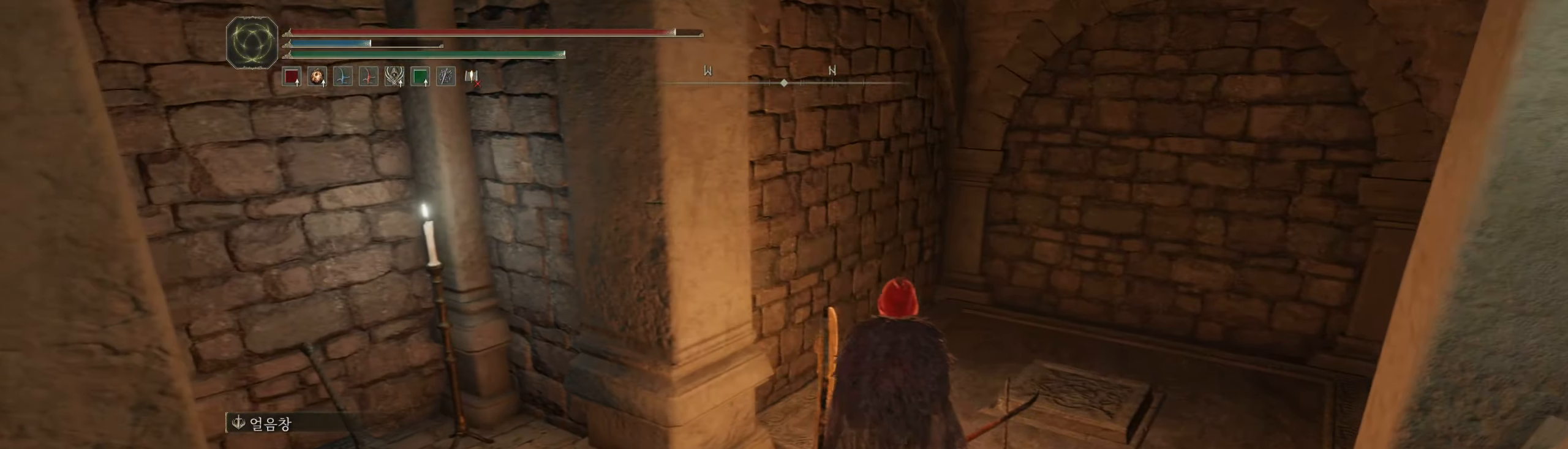
{"buttons": [], "left_stick": "up", "events": [[333, "left_stick", "up"]]}
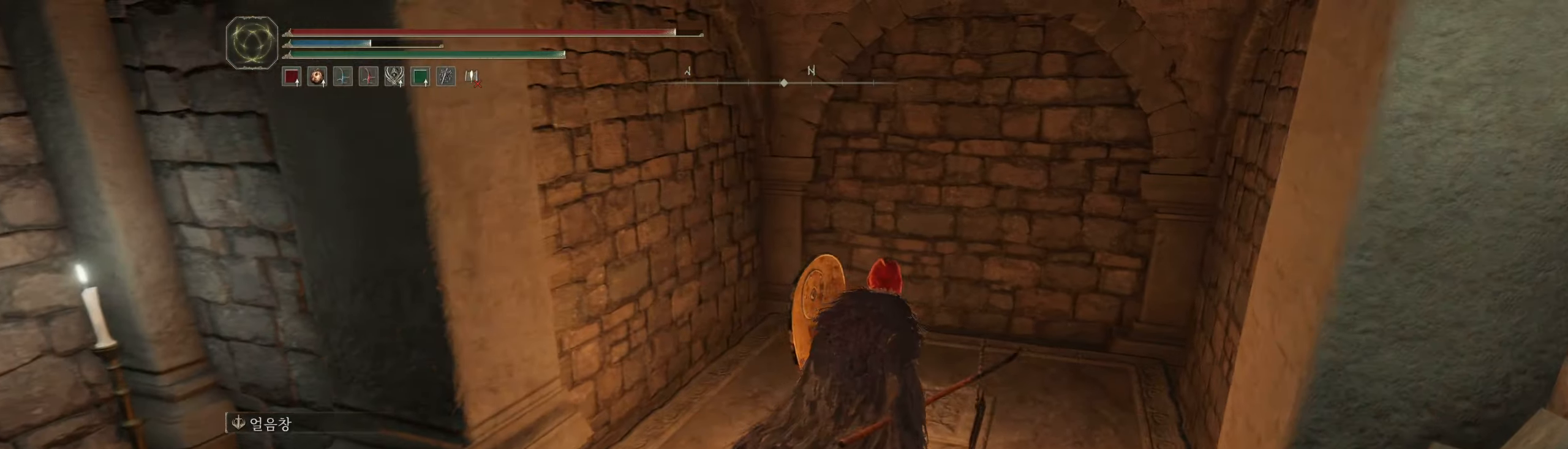
{"buttons": [], "left_stick": "center", "events": [[317, "left_stick", "center"]]}